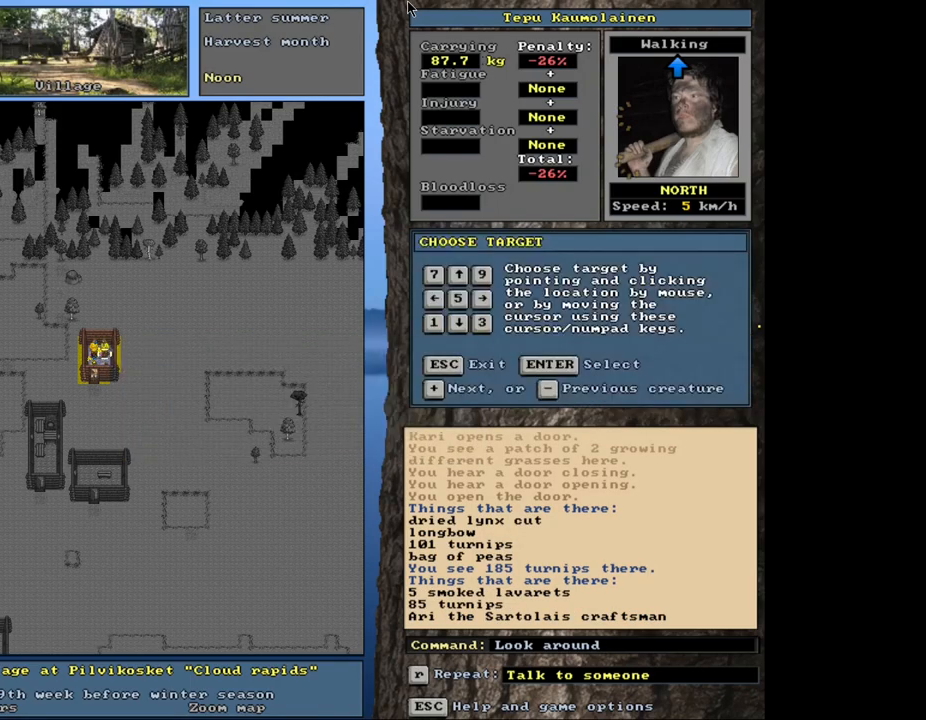
Gameplay with keyboard and mouse; each line is a JSON object with the keys and mouse buttons held at the frame after it. "events" lists presses ("down") and releases ("up") of ".", "/", "0", "1", "2", "3", "4", "5", "6", "8", "9", "a", "alt_l", "alt_r", "b", "backslash", "backspace", "c", "caps_lock", "comma", "ctrl_l", "ctrl_r", "d", "down", "e", "equals", "escape", "f", "f1", "f10", "f11", "f12", "f2", "f3", "f4", "f5", "f6", "f8", "f9", "g", "h", "i", "k", "l", "lbracket", "left", "minus", "n", "num0", "num1", "num2", "num3", "num4", "num5", "num6", "num7", "num8", "num9", "o", "p", "q", "quote", "r", "rbracket", "return", "right", "s", "semicolon", "shift_l", "shift_r", "space", "super", "t", "tab", "tilde", "up", "v", "w", "x", "y", "z", "mouse_left", "mouse_wheel", "mouse_right", "mouse_mb4" and "mouse_mb5" between this image and that frame as [ms after this image, input, new state], when the widget could be followed in between. "mouse_left", "mouse_wheel", "mouse_right", "mouse_mb4", "mouse_mb5" = the "left", "wheel", "right", "mb4", "mb5" buttons of the "mouse" list. No other keys are recorded. "wheel" means that the mouse wheel is clicked or scrolled. Mouse movement is not recorded. Not read: 7 f7 j m other_keys u.
{"keys": [], "mouse": [], "events": []}
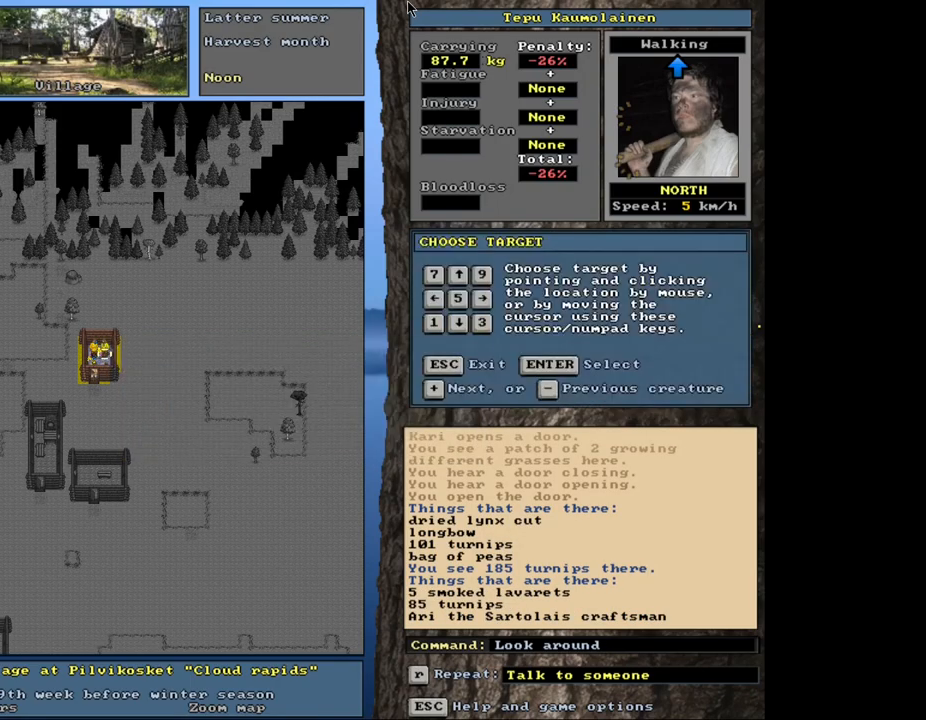
{"keys": [], "mouse": [], "events": [[84, "num4", "down"], [217, "num4", "up"]]}
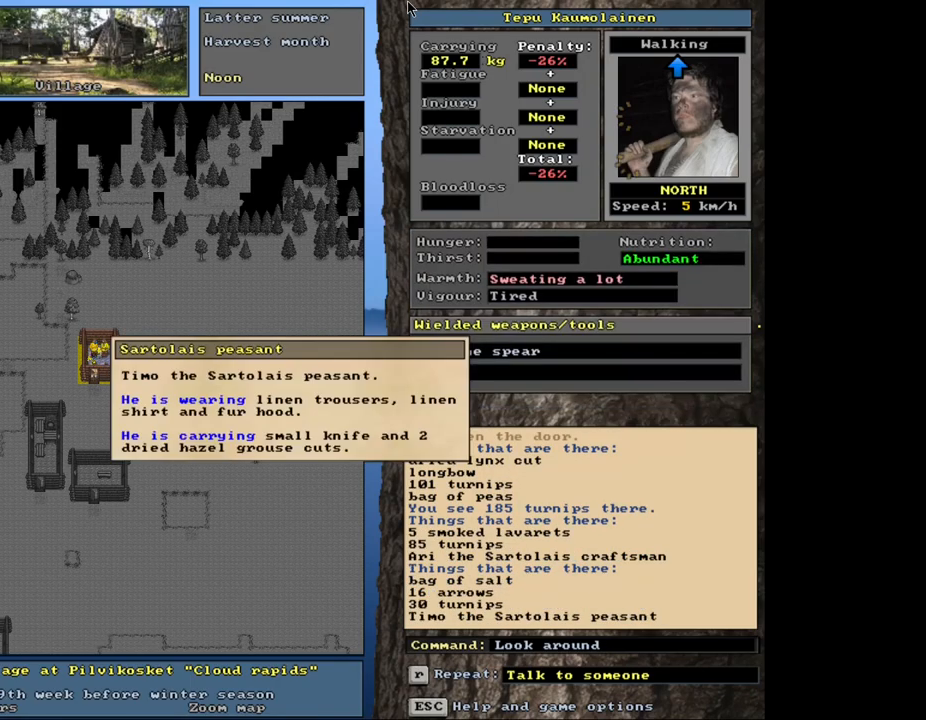
{"keys": [], "mouse": [], "events": []}
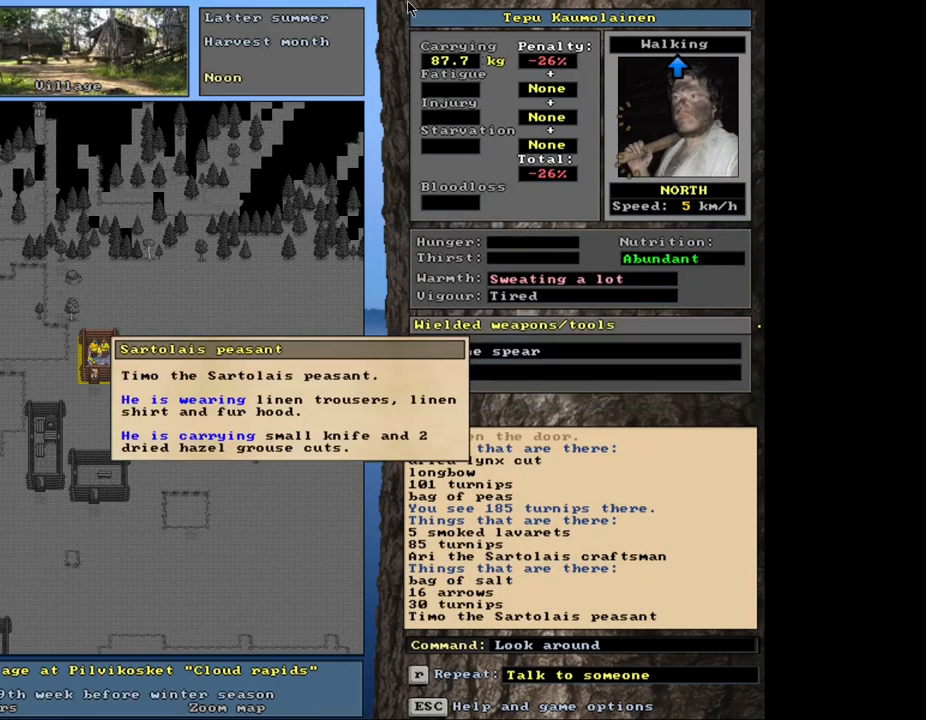
{"keys": [], "mouse": [], "events": []}
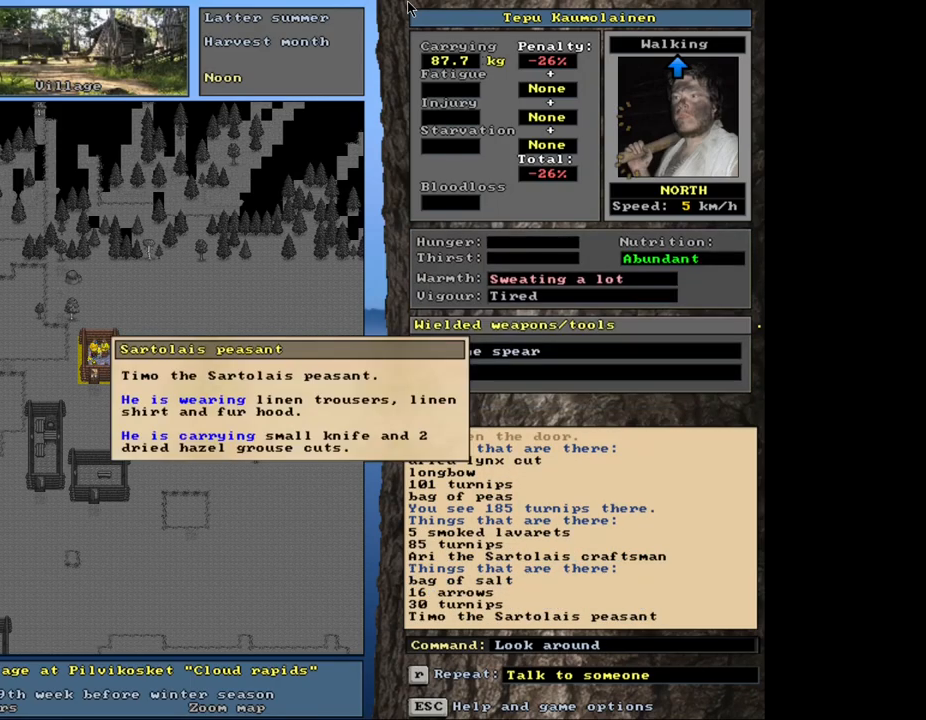
{"keys": [], "mouse": [], "events": []}
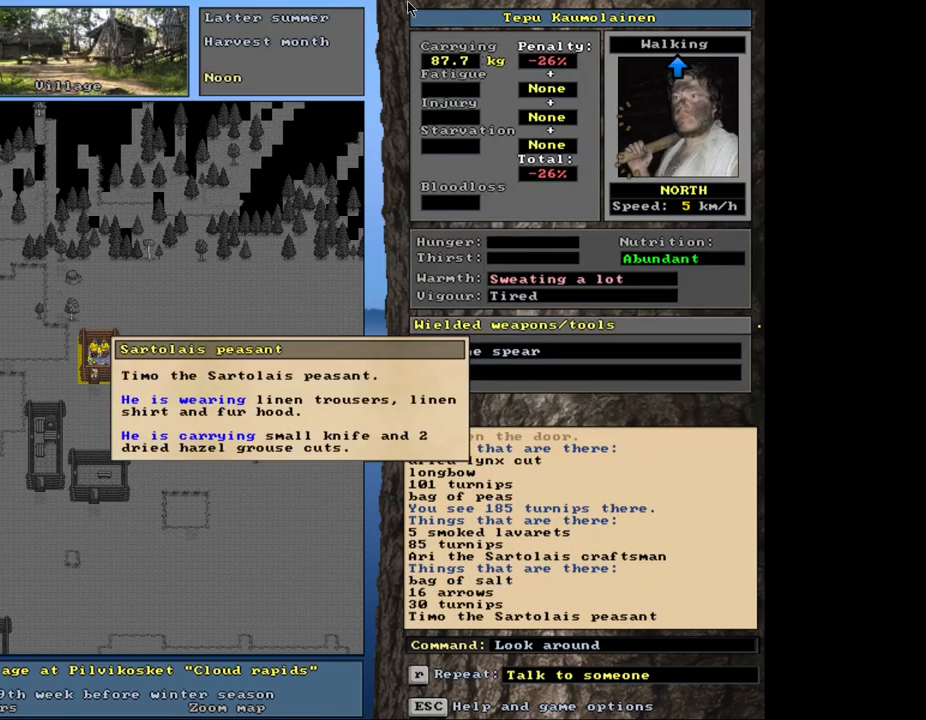
{"keys": [], "mouse": [], "events": []}
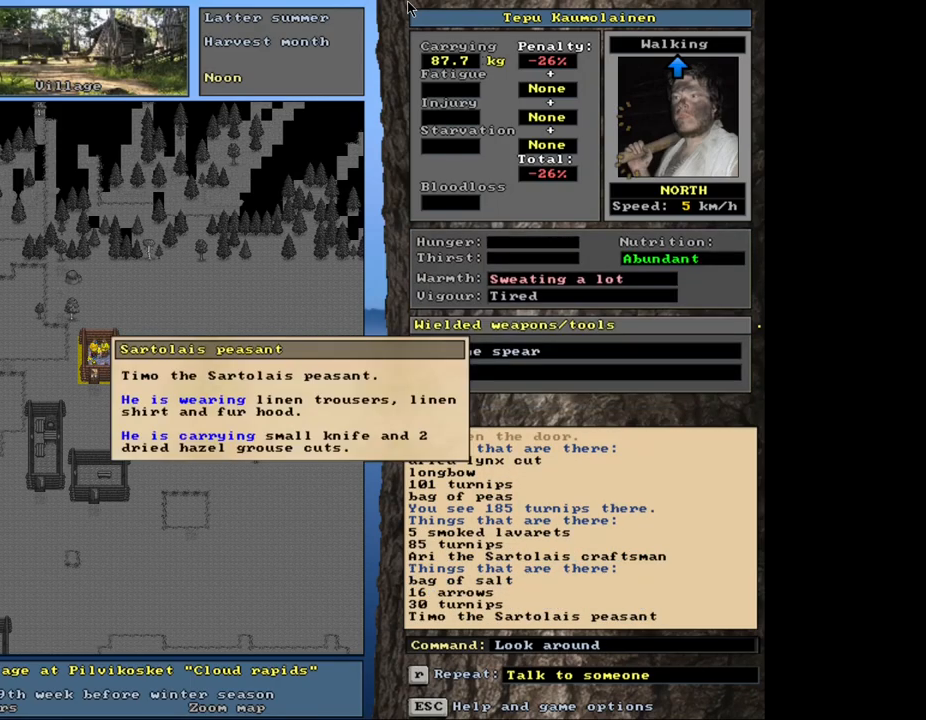
{"keys": [], "mouse": [], "events": []}
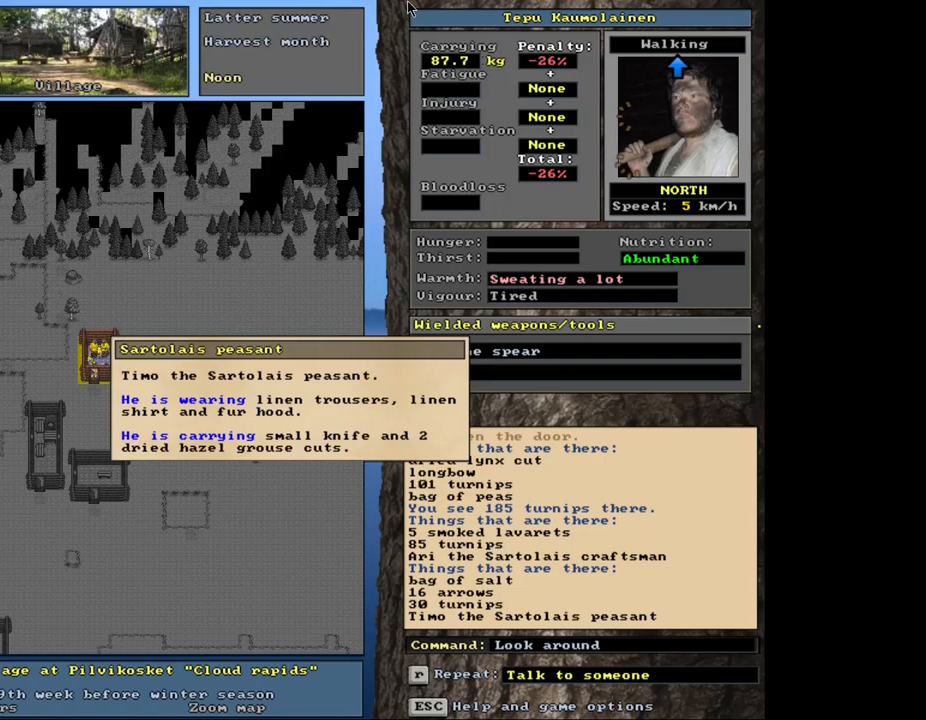
{"keys": [], "mouse": [], "events": [[200, "escape", "down"], [334, "escape", "up"]]}
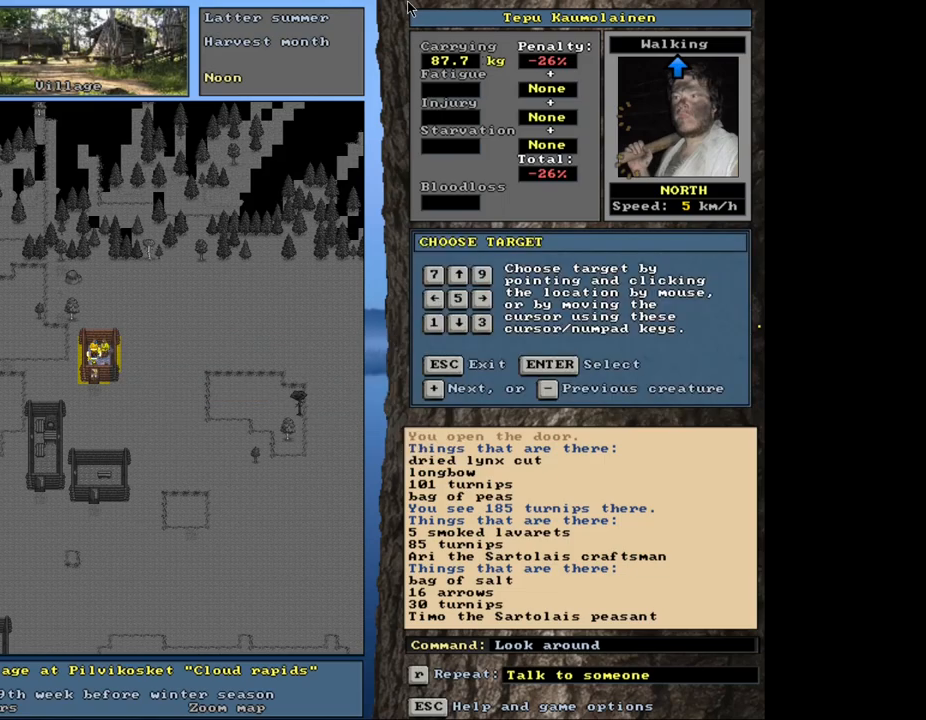
{"keys": [], "mouse": [], "events": []}
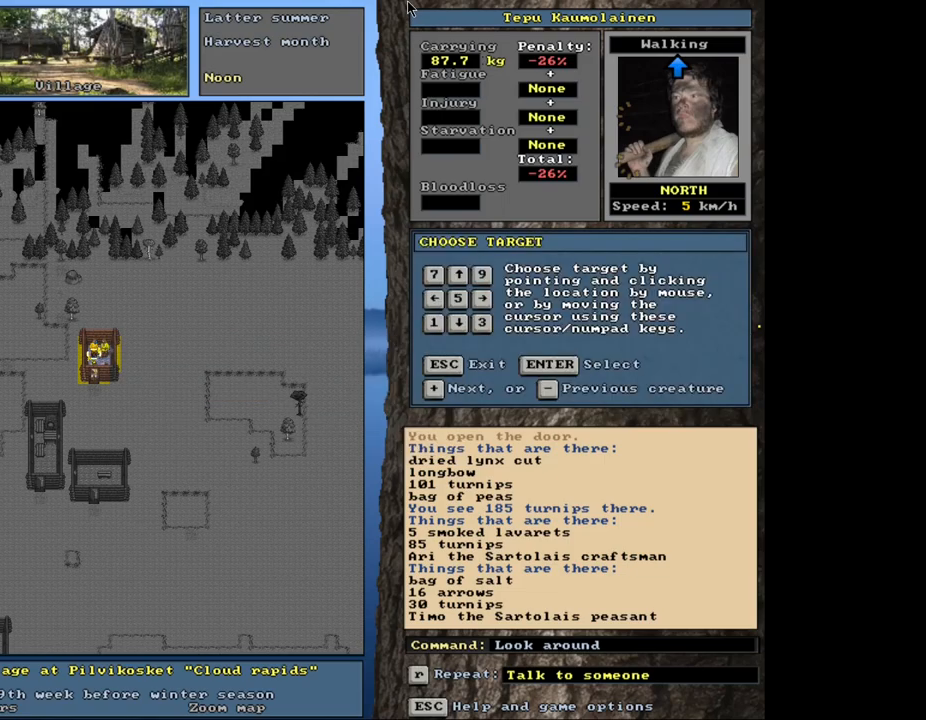
{"keys": [], "mouse": [], "events": [[50, "escape", "down"], [134, "escape", "up"]]}
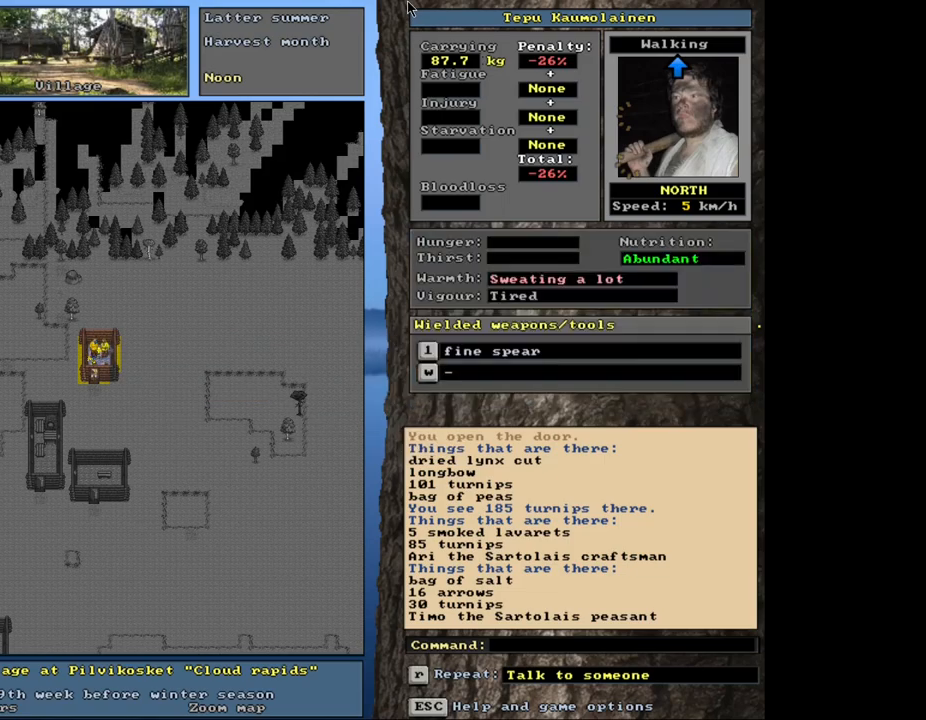
{"keys": ["ctrl_l", "num8"], "mouse": [], "events": [[117, "ctrl_l", "down"], [184, "num8", "down"], [250, "num8", "up"], [317, "num8", "down"], [384, "num8", "up"], [467, "num8", "down"]]}
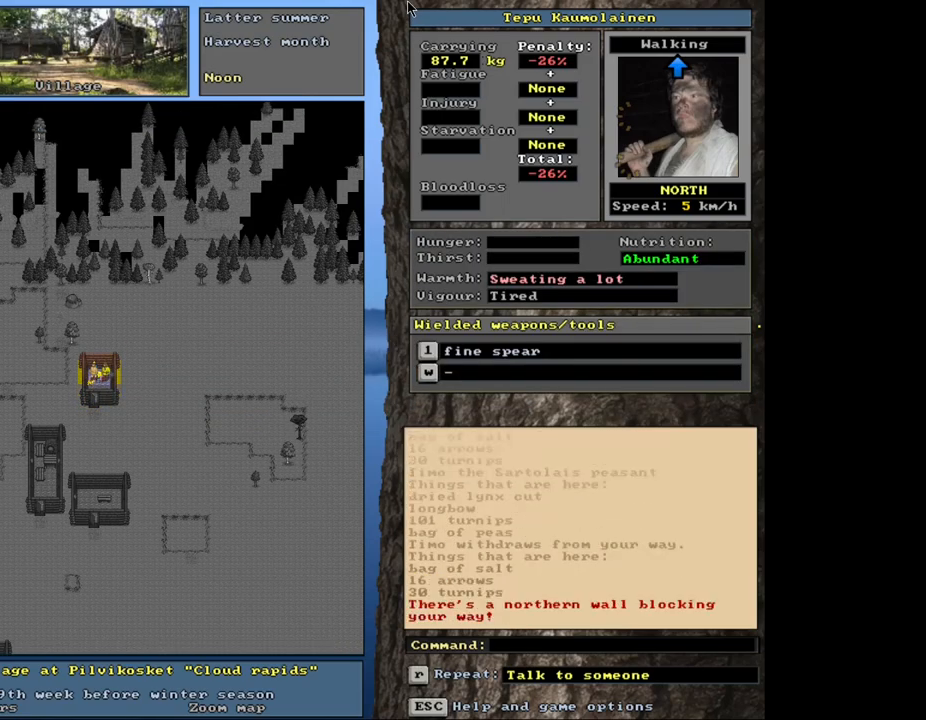
{"keys": [], "mouse": [], "events": [[67, "num8", "up"], [100, "ctrl_l", "up"]]}
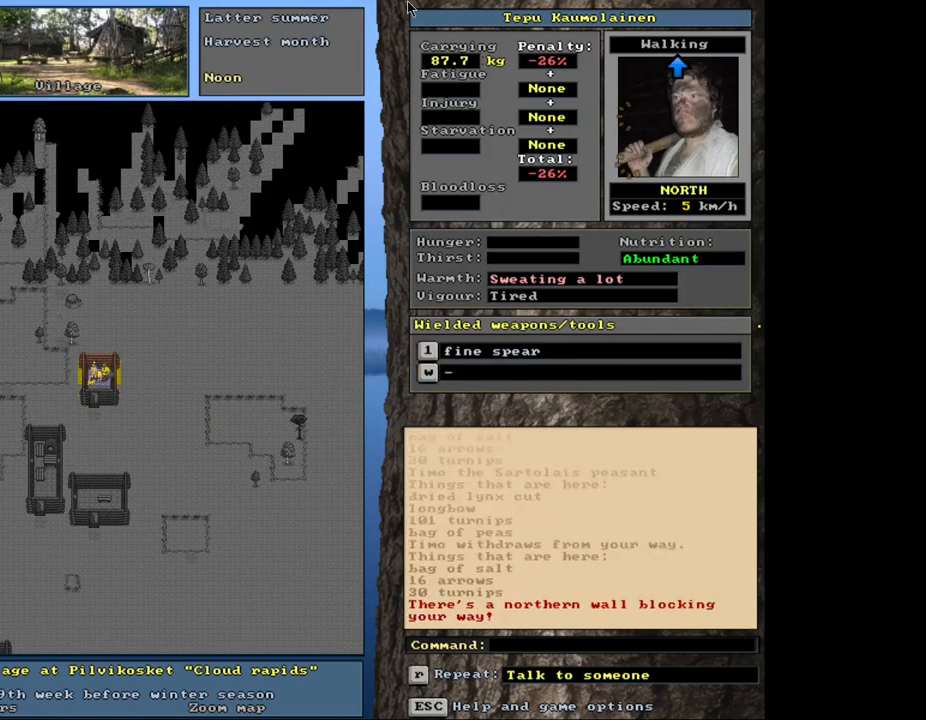
{"keys": [], "mouse": [], "events": [[317, "g", "down"], [384, "g", "up"]]}
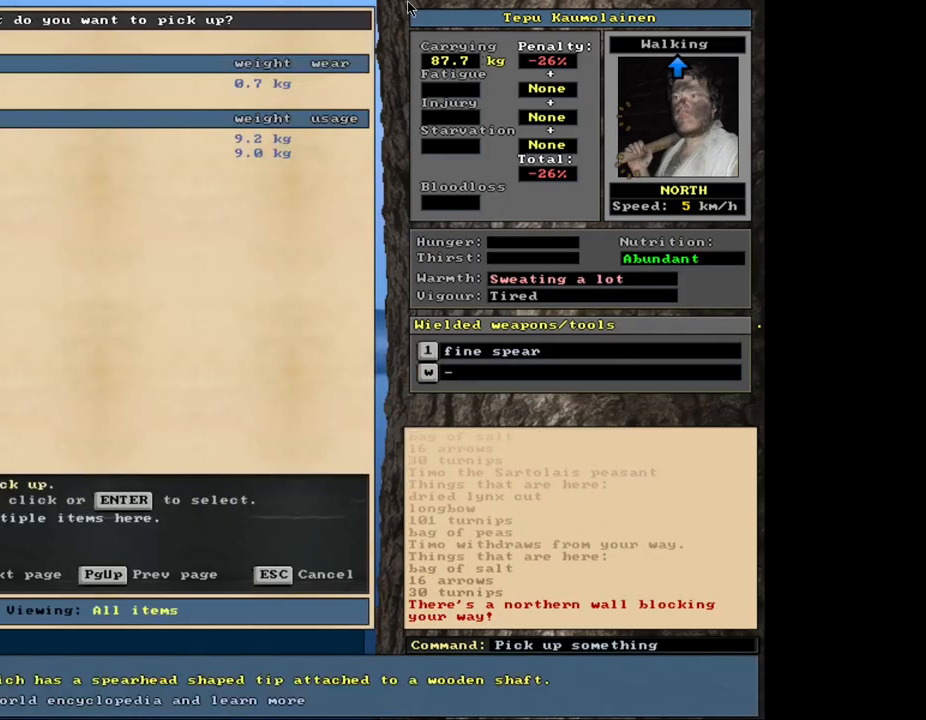
{"keys": [], "mouse": [], "events": [[317, "return", "down"], [384, "return", "up"]]}
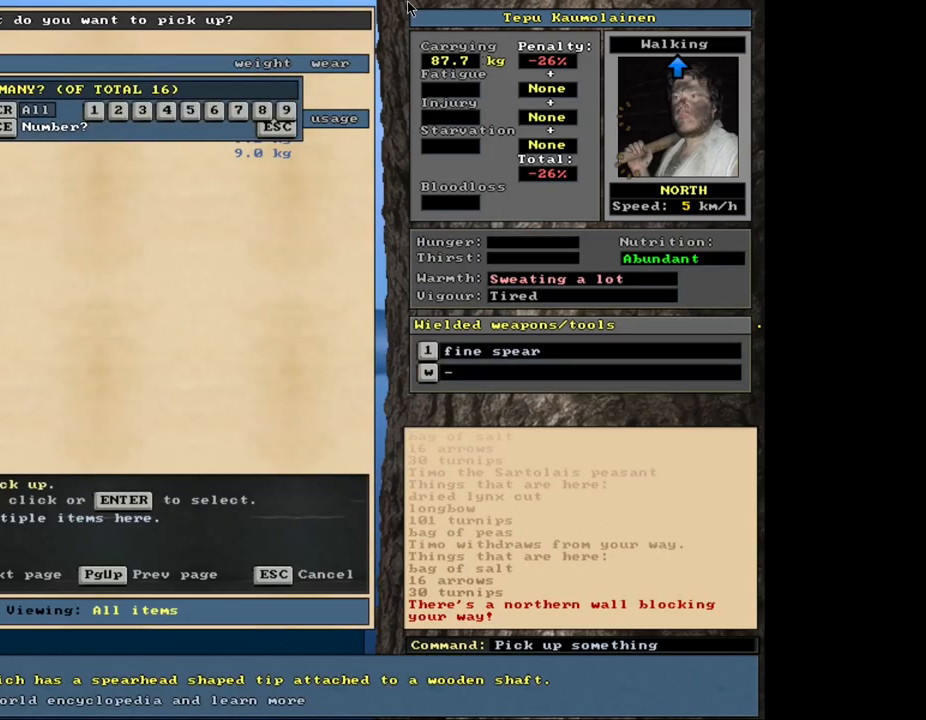
{"keys": [], "mouse": [], "events": [[134, "return", "down"], [217, "return", "up"]]}
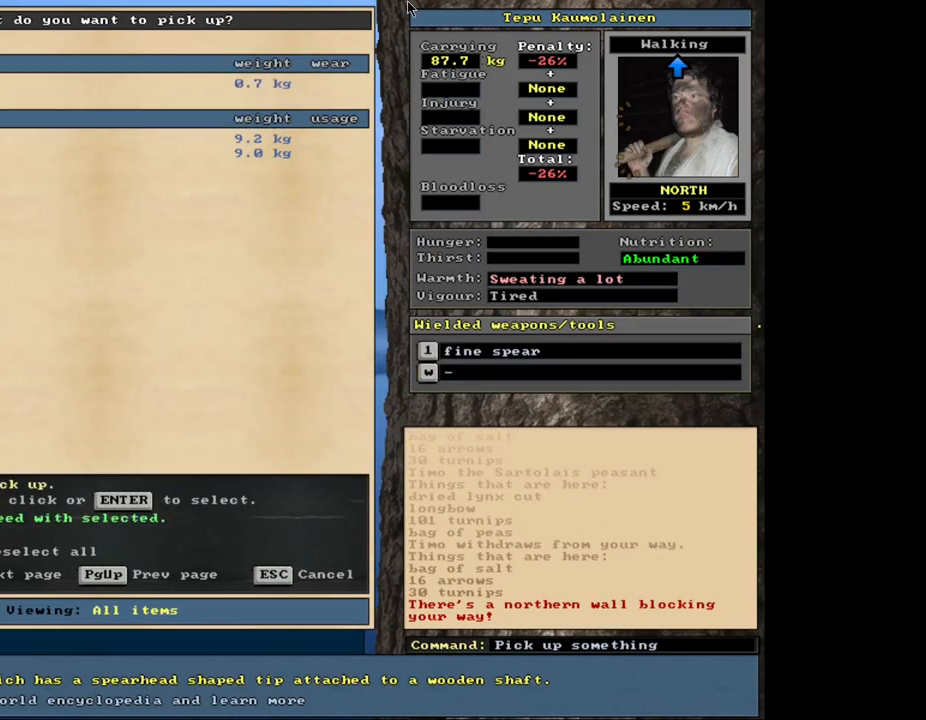
{"keys": [], "mouse": [], "events": [[300, "space", "down"], [367, "space", "up"]]}
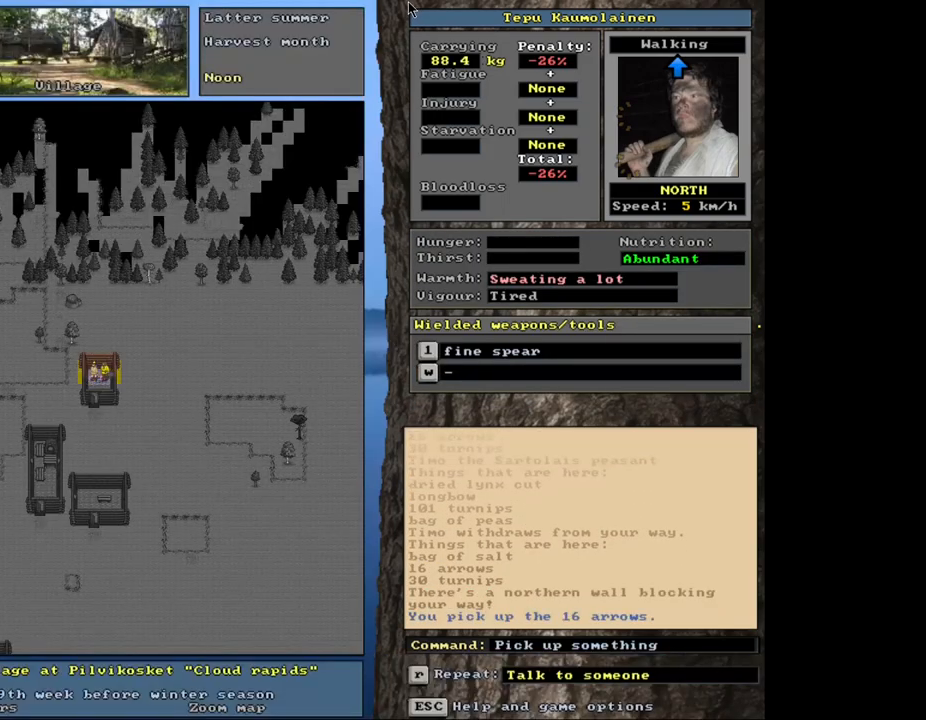
{"keys": ["ctrl_l"], "mouse": [], "events": [[134, "num3", "down"], [217, "num3", "up"], [350, "ctrl_l", "down"], [417, "num2", "down"], [484, "num2", "up"]]}
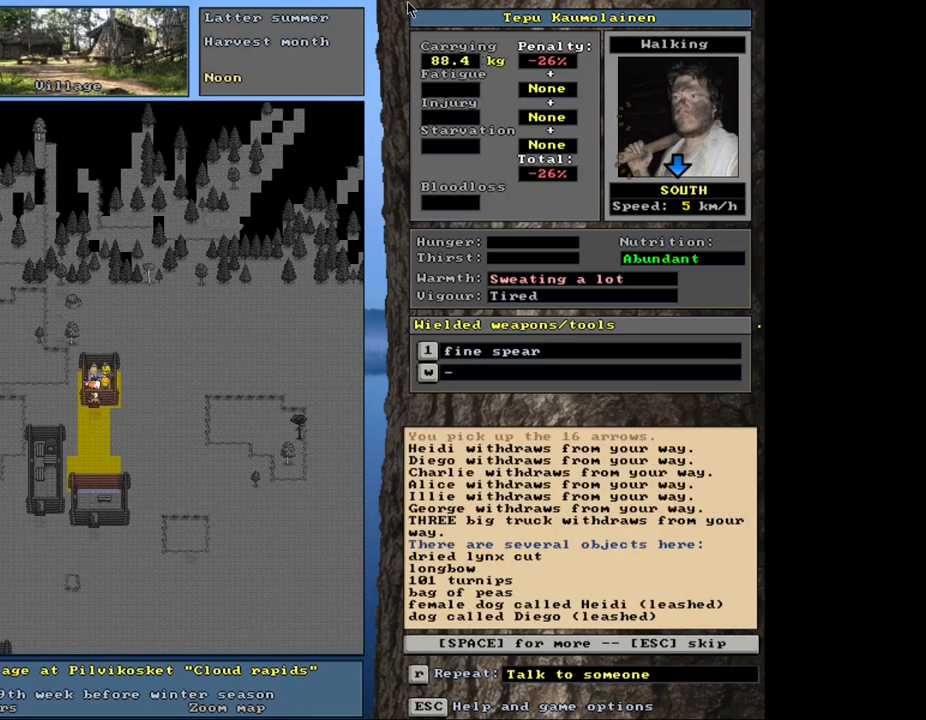
{"keys": [], "mouse": [], "events": [[84, "num2", "down"], [150, "num2", "up"], [217, "num2", "down"], [284, "num2", "up"], [467, "ctrl_l", "up"]]}
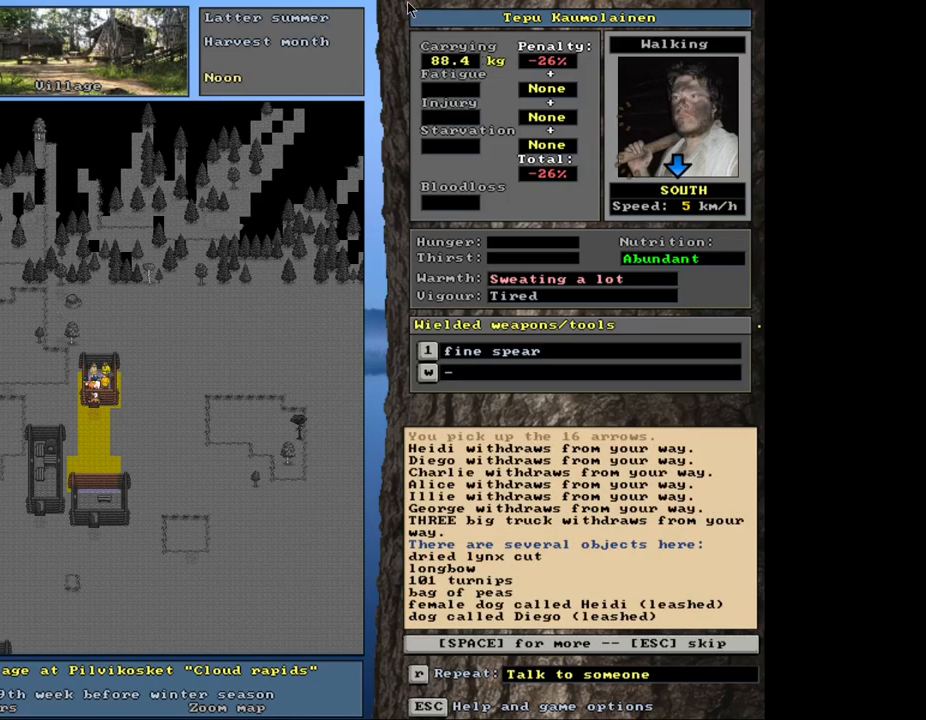
{"keys": ["ctrl_l", "num2"], "mouse": [], "events": [[100, "escape", "down"], [167, "escape", "up"], [367, "ctrl_l", "down"], [450, "num2", "down"]]}
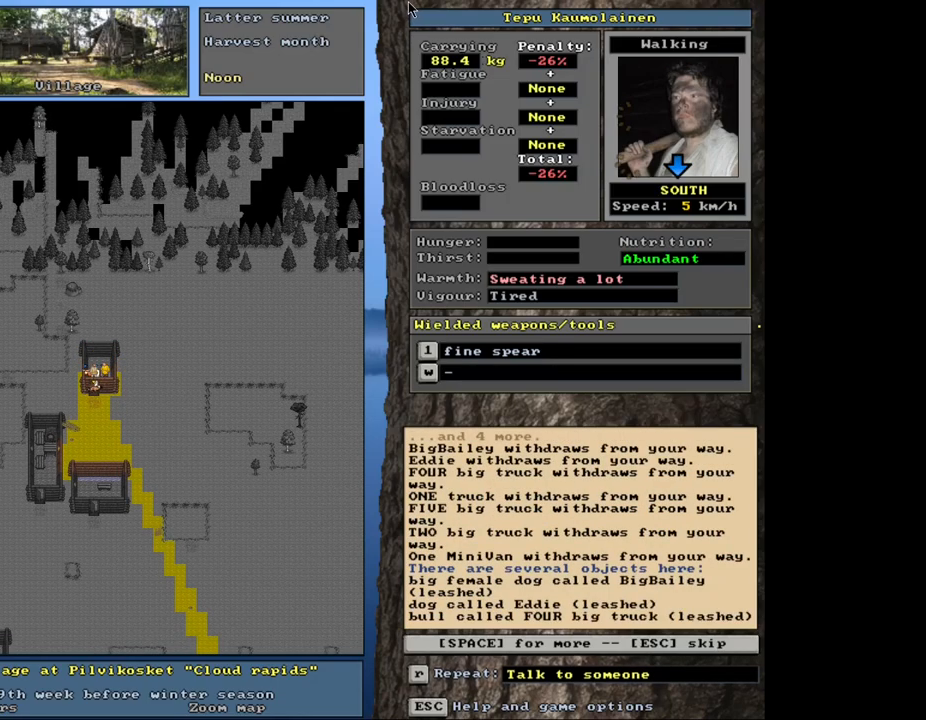
{"keys": [], "mouse": [], "events": [[17, "num1", "down"], [50, "num2", "up"], [167, "num1", "up"], [400, "ctrl_l", "up"]]}
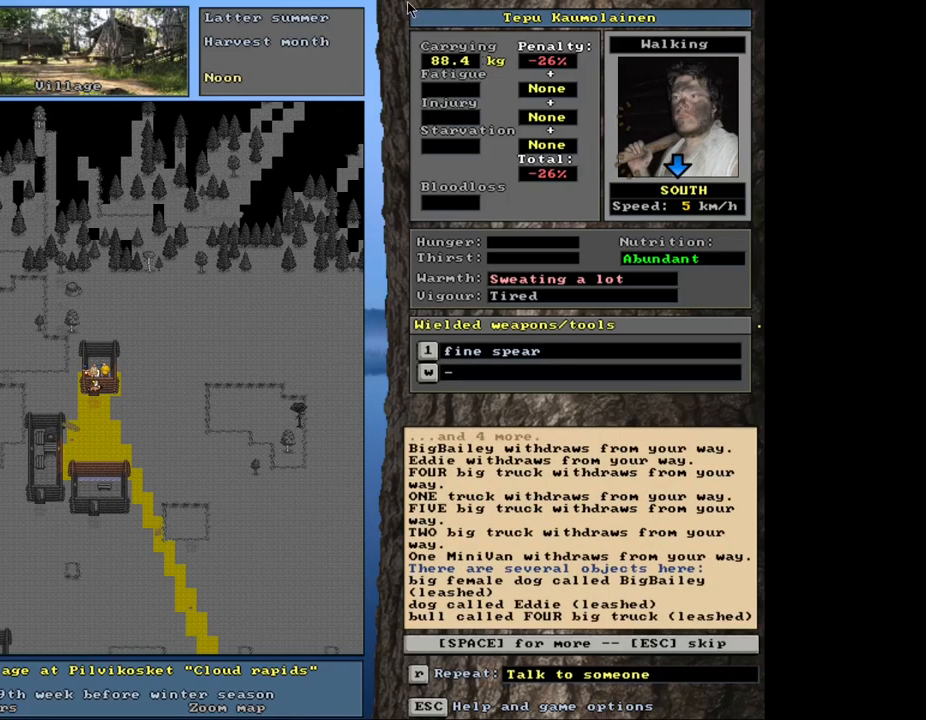
{"keys": ["ctrl_l", "num1"], "mouse": [], "events": [[34, "escape", "down"], [100, "escape", "up"], [284, "ctrl_l", "down"], [350, "num2", "down"], [384, "num1", "down"], [450, "num2", "up"]]}
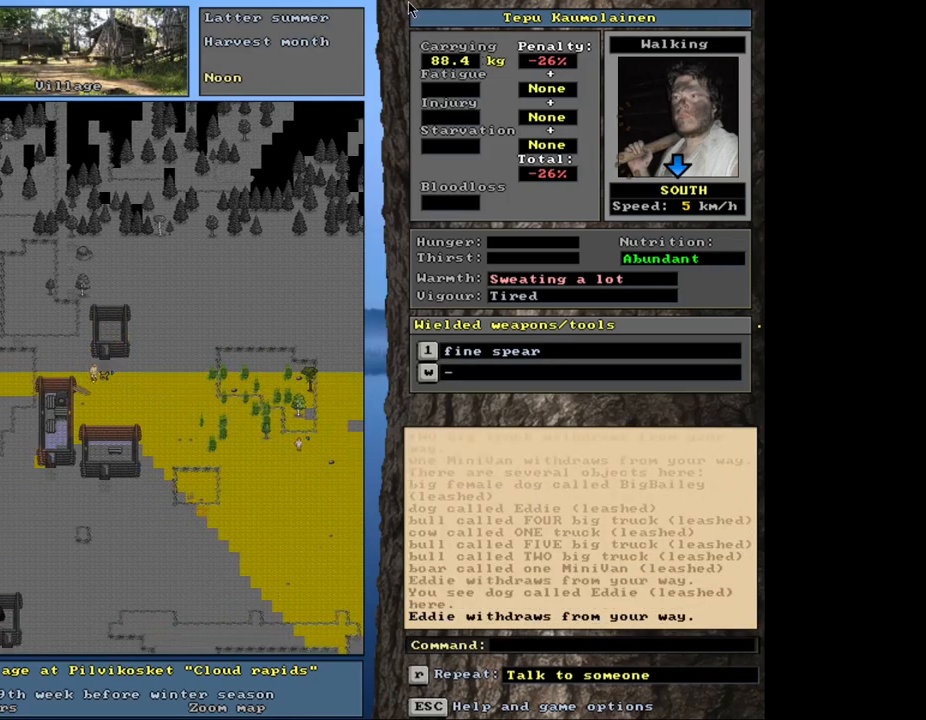
{"keys": ["ctrl_l", "num7"], "mouse": [], "events": [[17, "num1", "up"], [150, "num4", "down"], [267, "num4", "up"], [450, "num7", "down"]]}
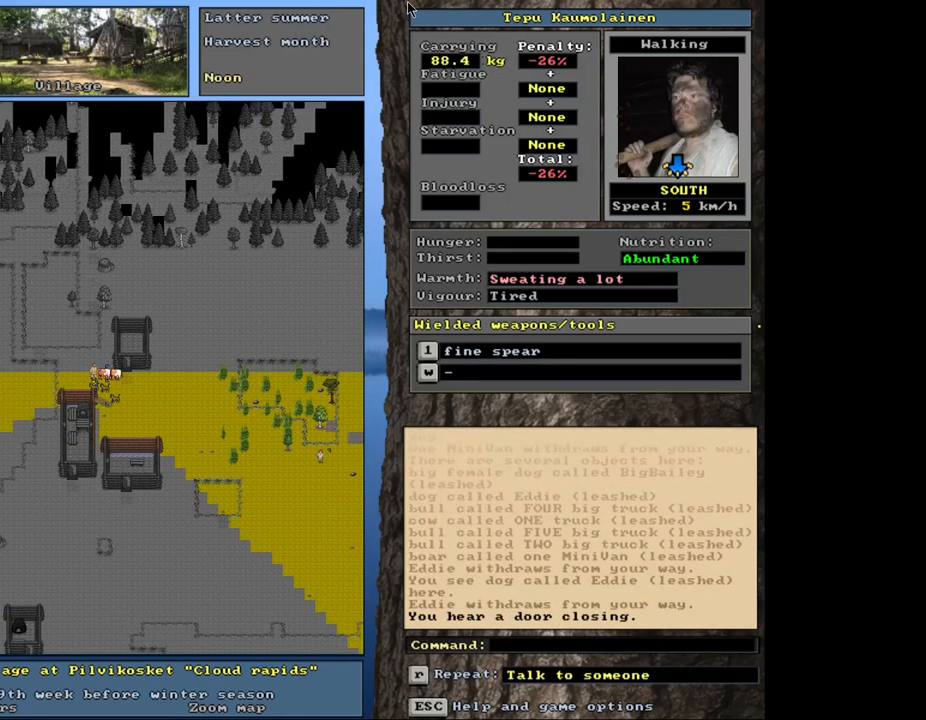
{"keys": ["ctrl_l"], "mouse": [], "events": [[67, "num7", "up"], [284, "num1", "down"], [367, "num1", "up"]]}
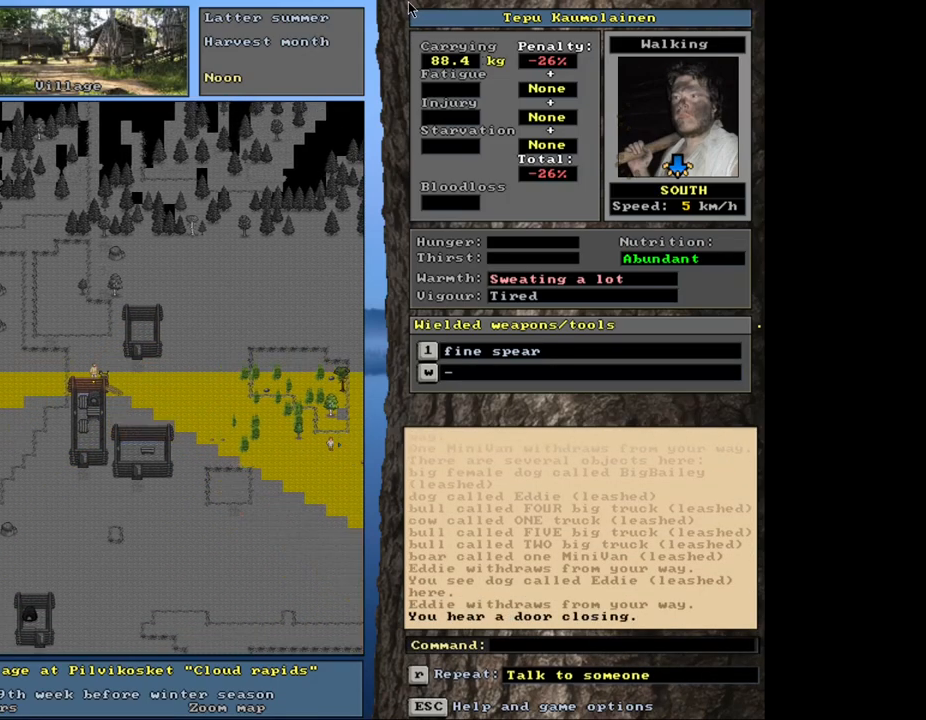
{"keys": ["ctrl_l"], "mouse": [], "events": [[100, "num4", "down"], [234, "num4", "up"], [300, "num4", "down"], [400, "num4", "up"]]}
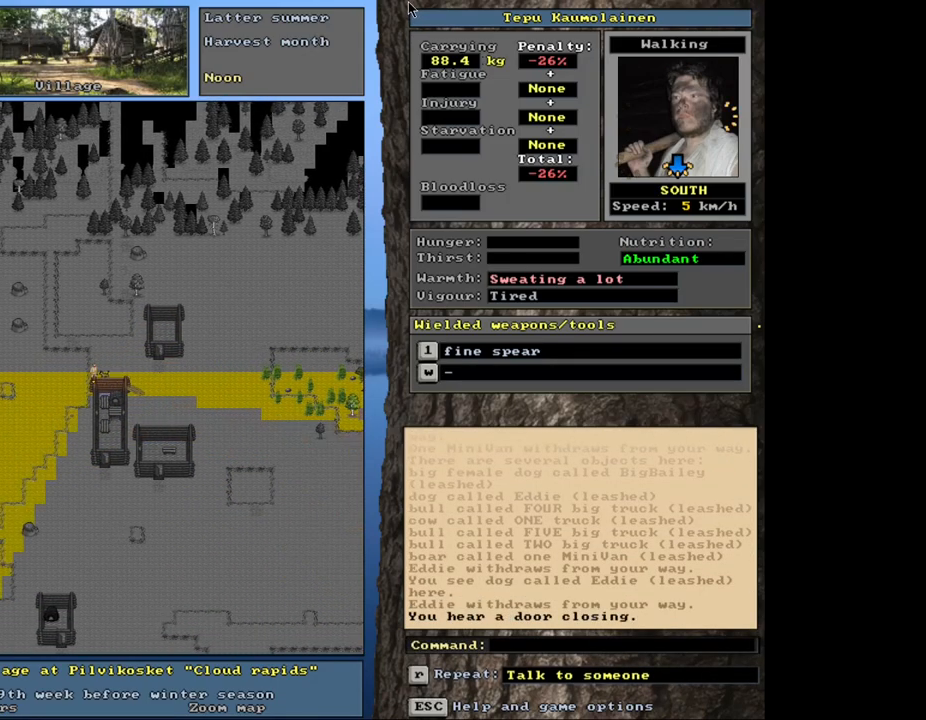
{"keys": ["ctrl_l"], "mouse": [], "events": [[100, "num1", "down"], [234, "num1", "up"], [317, "num1", "down"], [434, "num1", "up"]]}
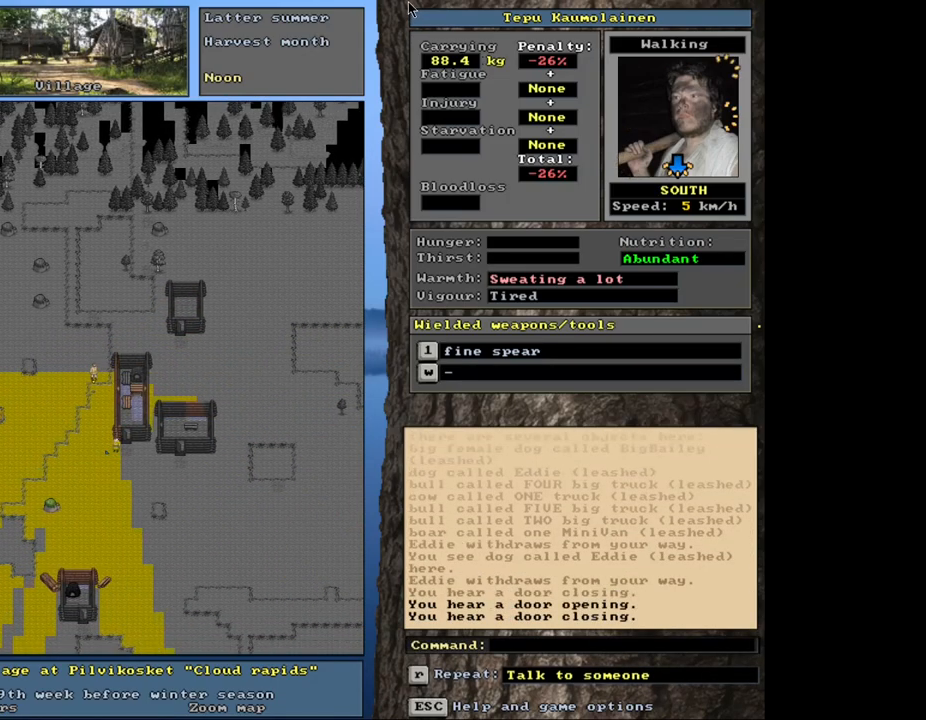
{"keys": ["ctrl_l"], "mouse": [], "events": [[17, "num1", "down"], [134, "num1", "up"]]}
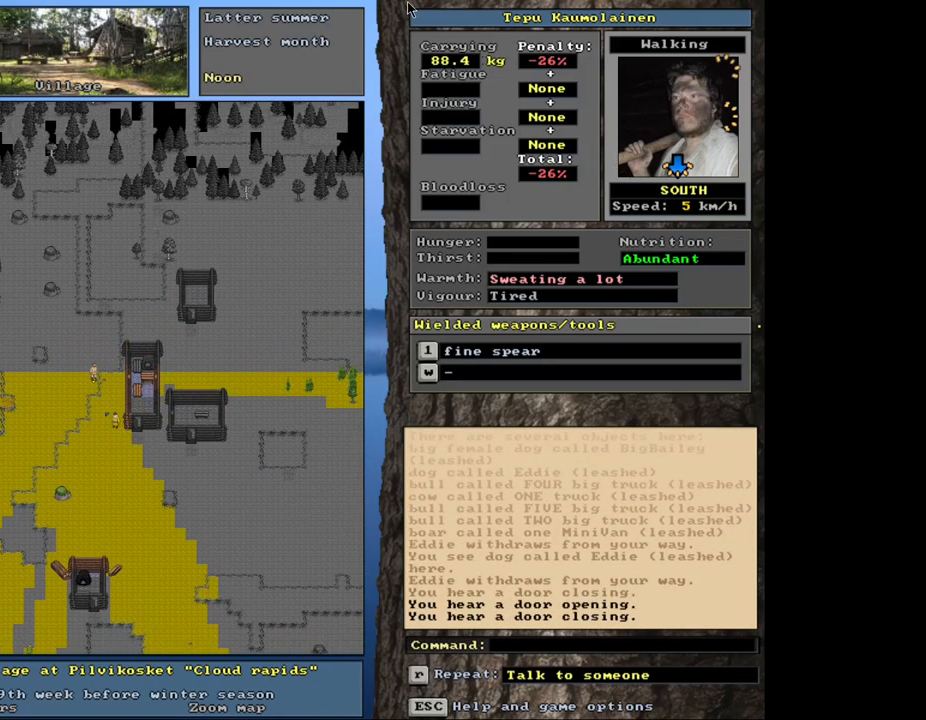
{"keys": ["ctrl_l", "num2"], "mouse": [], "events": [[450, "num2", "down"]]}
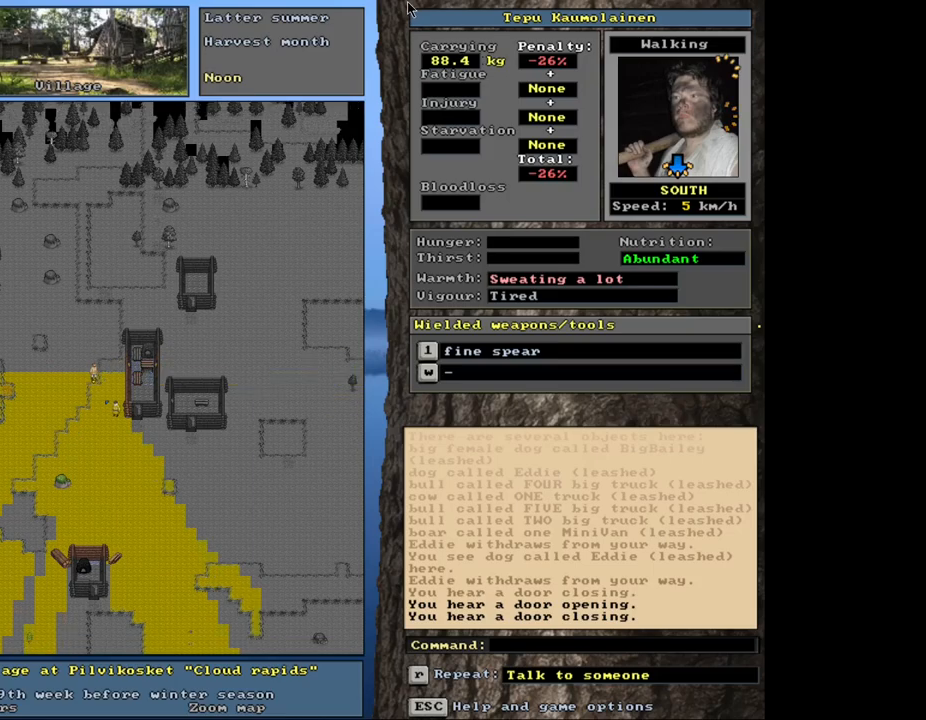
{"keys": ["ctrl_l", "num3"], "mouse": [], "events": [[17, "num2", "up"], [67, "num3", "down"], [284, "num3", "up"], [334, "num3", "down"], [434, "num3", "up"], [467, "num3", "down"]]}
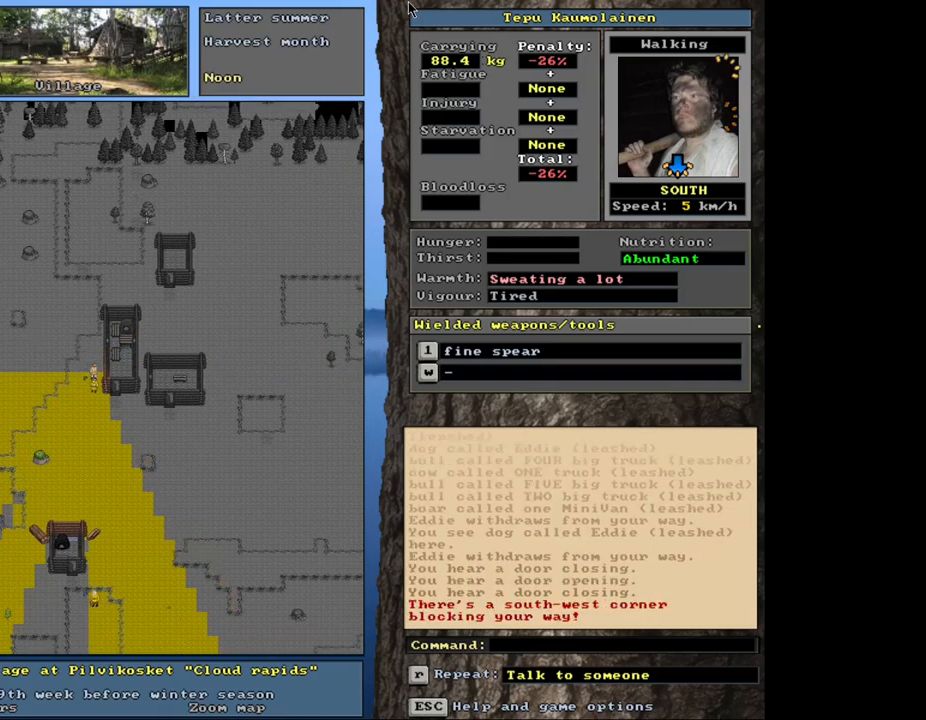
{"keys": ["ctrl_l", "num3"], "mouse": [], "events": [[34, "num2", "down"], [34, "num3", "up"], [150, "num2", "up"], [184, "num3", "down"], [284, "num3", "up"], [334, "num3", "down"], [400, "num3", "up"], [467, "num3", "down"]]}